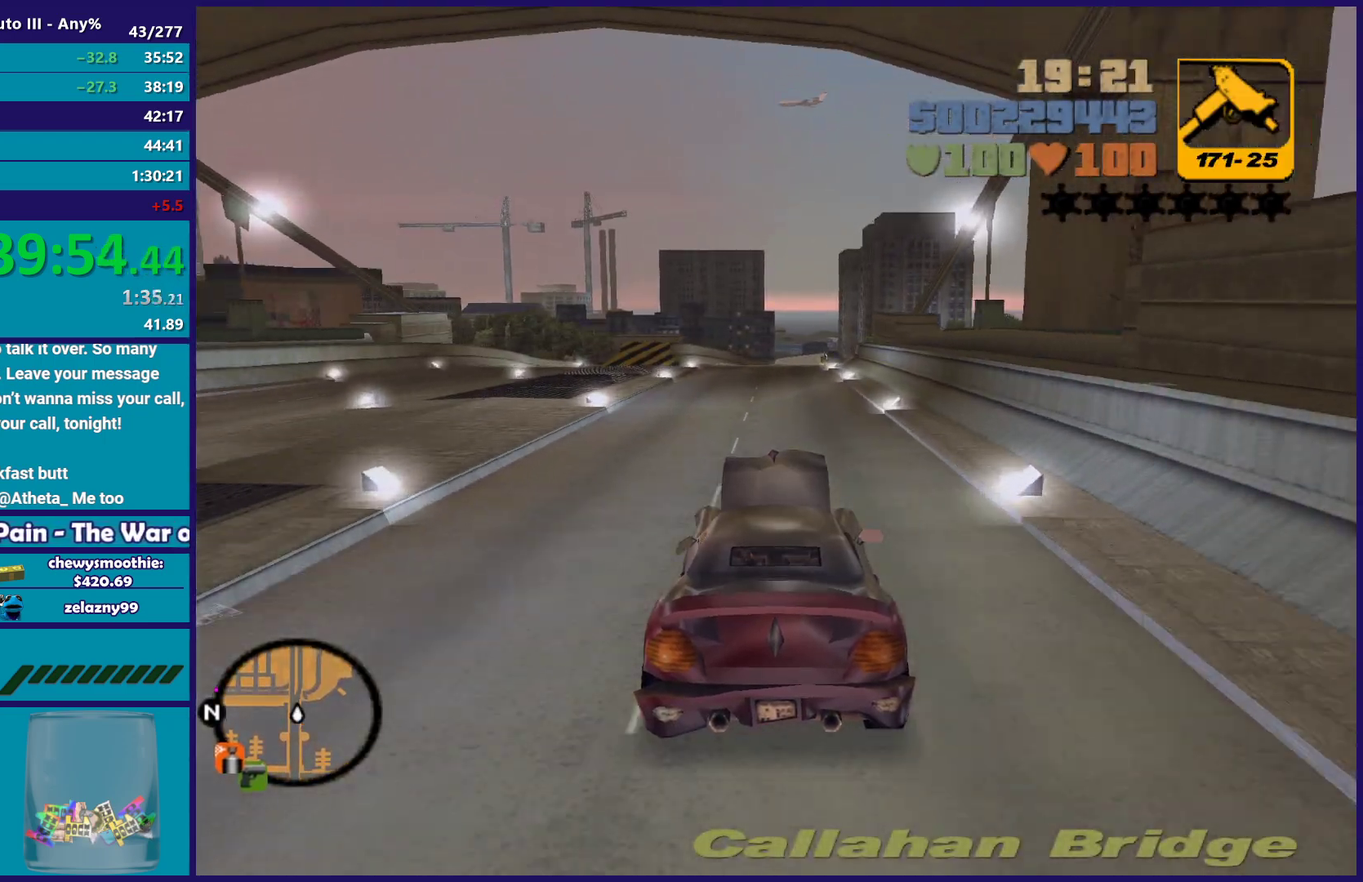
Gameplay with a controller (Xbox layout); each line is a JSON object with the inputs held at the frame after it. "events" lists button and stick changes between this image and that frame as [ms after this image, input, new state], when the widget could be followed in between. Not read: START.
{"buttons": ["R2"], "left_stick": "center", "right_stick": "center", "events": []}
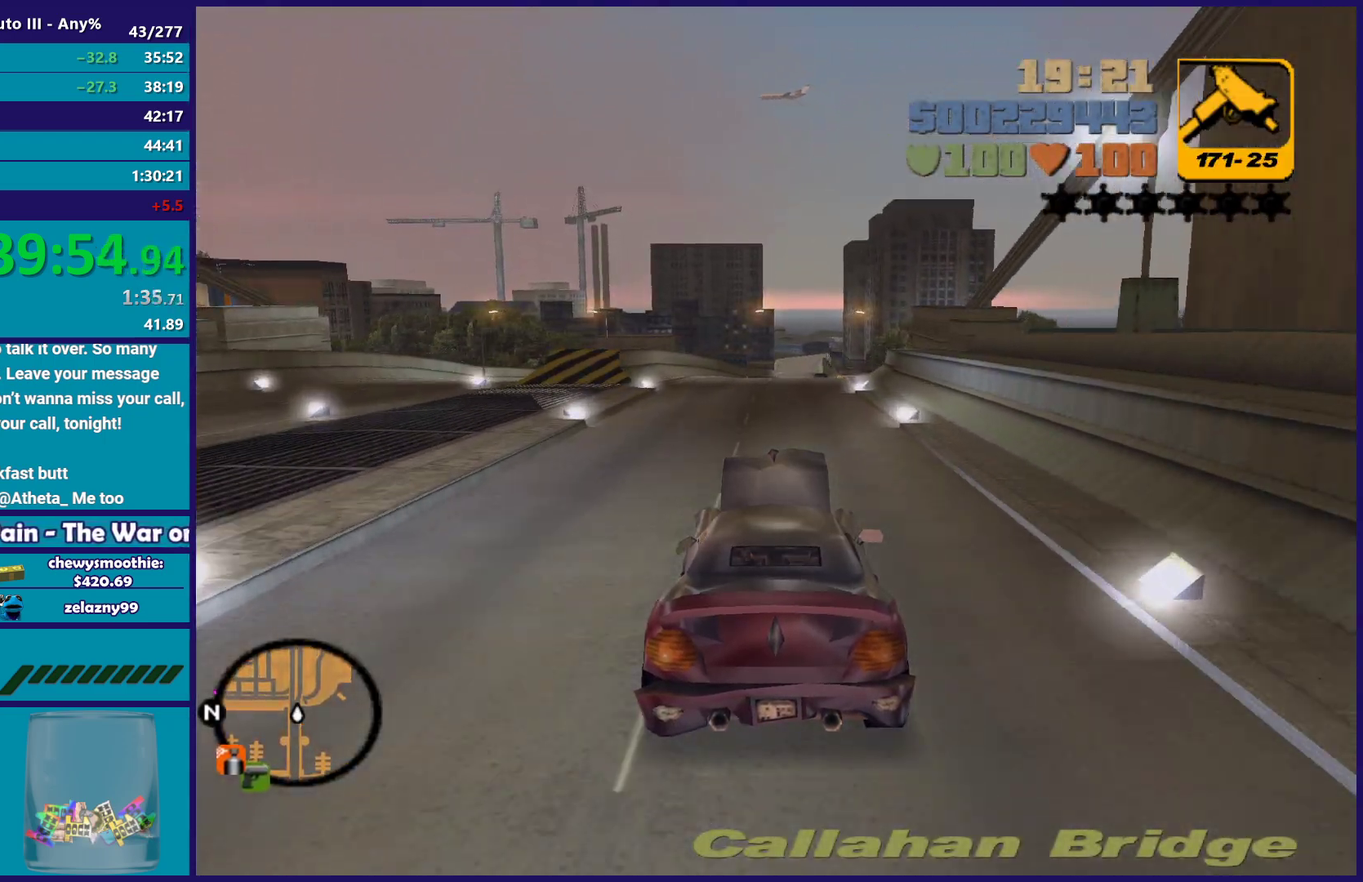
{"buttons": ["R2"], "left_stick": "center", "right_stick": "center", "events": [[250, "left_stick", "down-right"], [300, "left_stick", "center"]]}
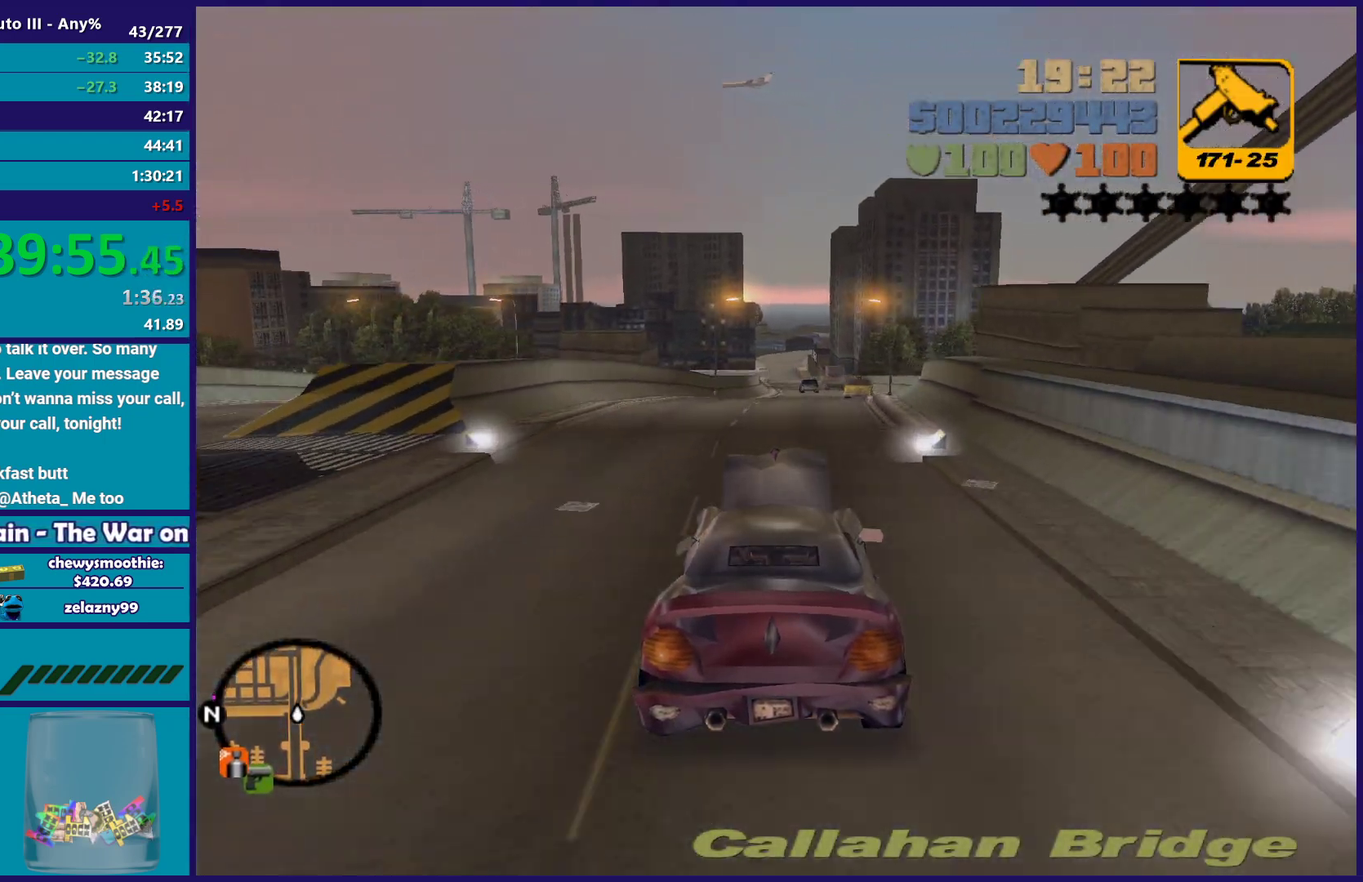
{"buttons": ["R2"], "left_stick": "center", "right_stick": "center", "events": []}
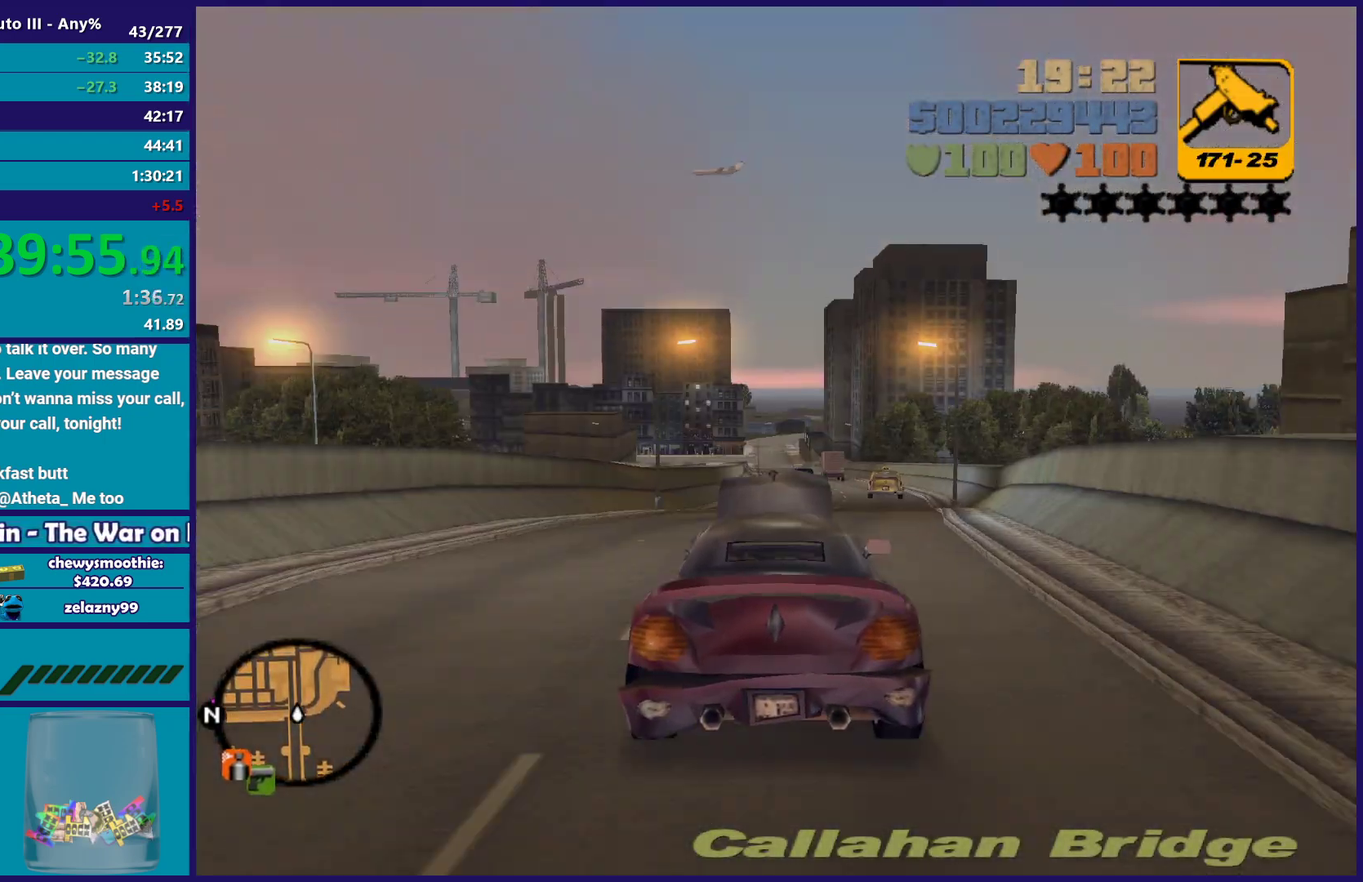
{"buttons": ["R2"], "left_stick": "down-right", "right_stick": "center", "events": [[500, "left_stick", "down-right"]]}
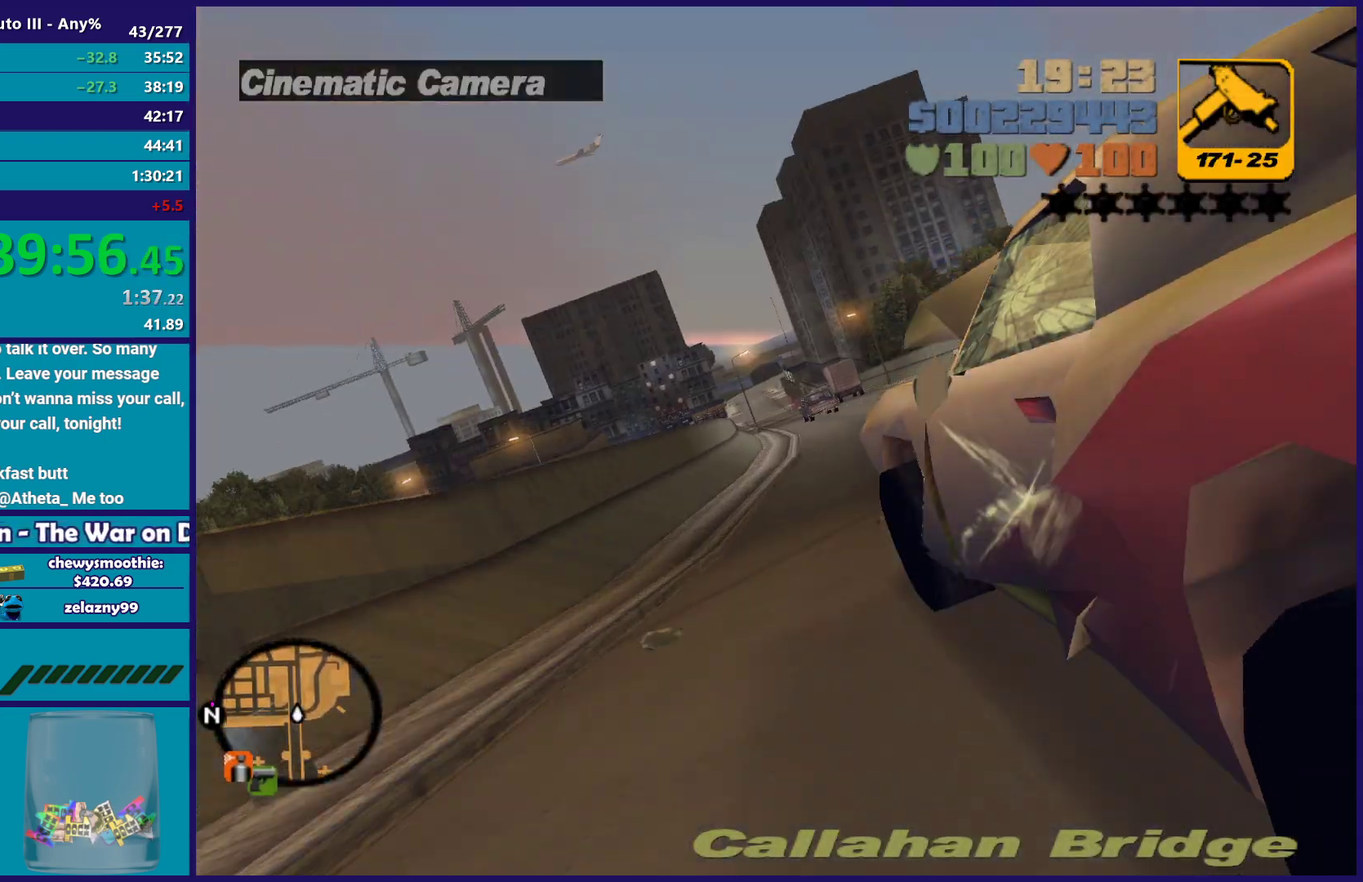
{"buttons": ["R2"], "left_stick": "center", "right_stick": "center", "events": [[50, "left_stick", "center"], [183, "left_stick", "left"], [267, "left_stick", "center"]]}
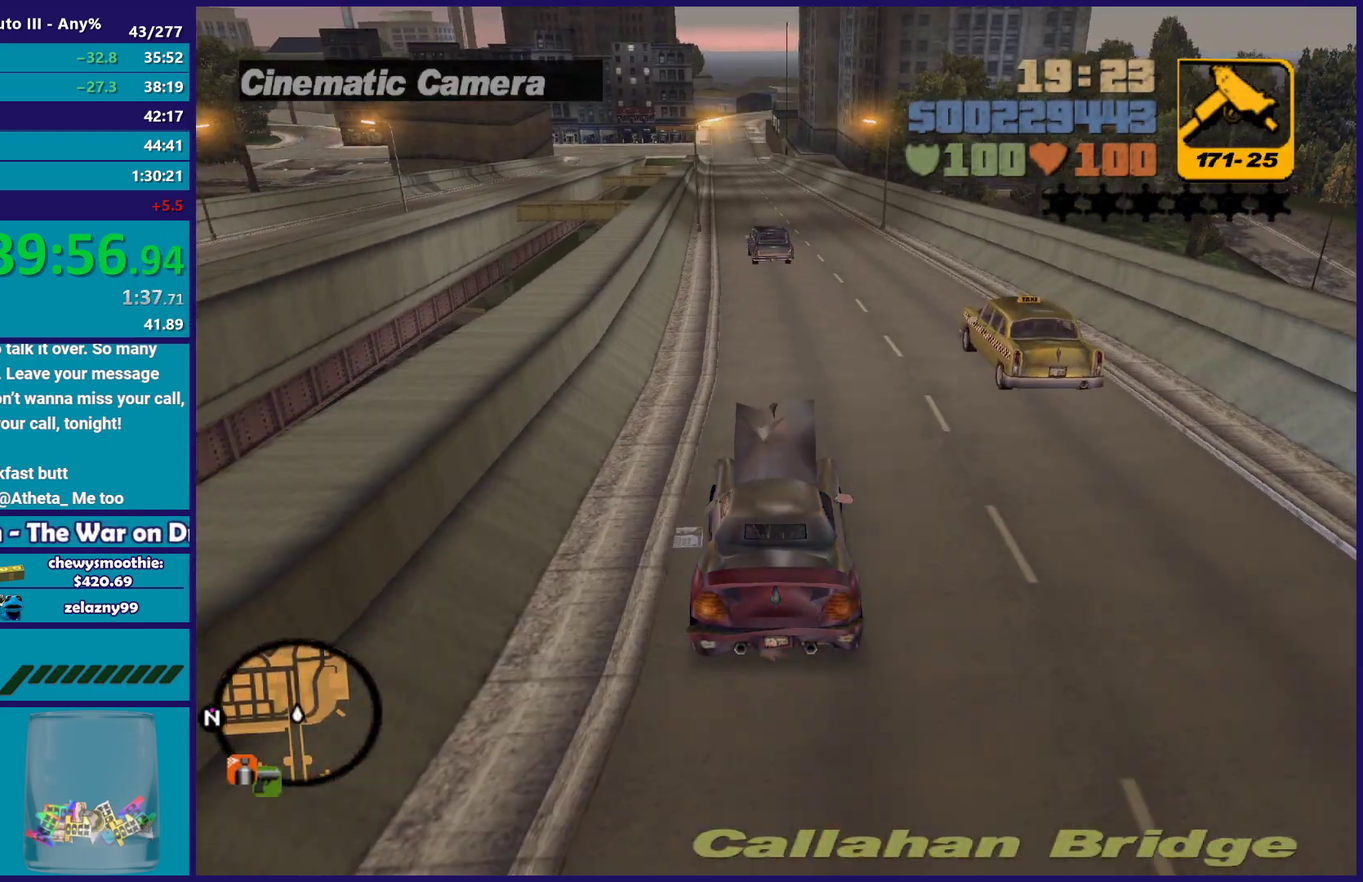
{"buttons": ["R2"], "left_stick": "center", "right_stick": "center", "events": [[133, "left_stick", "down-right"], [267, "left_stick", "center"]]}
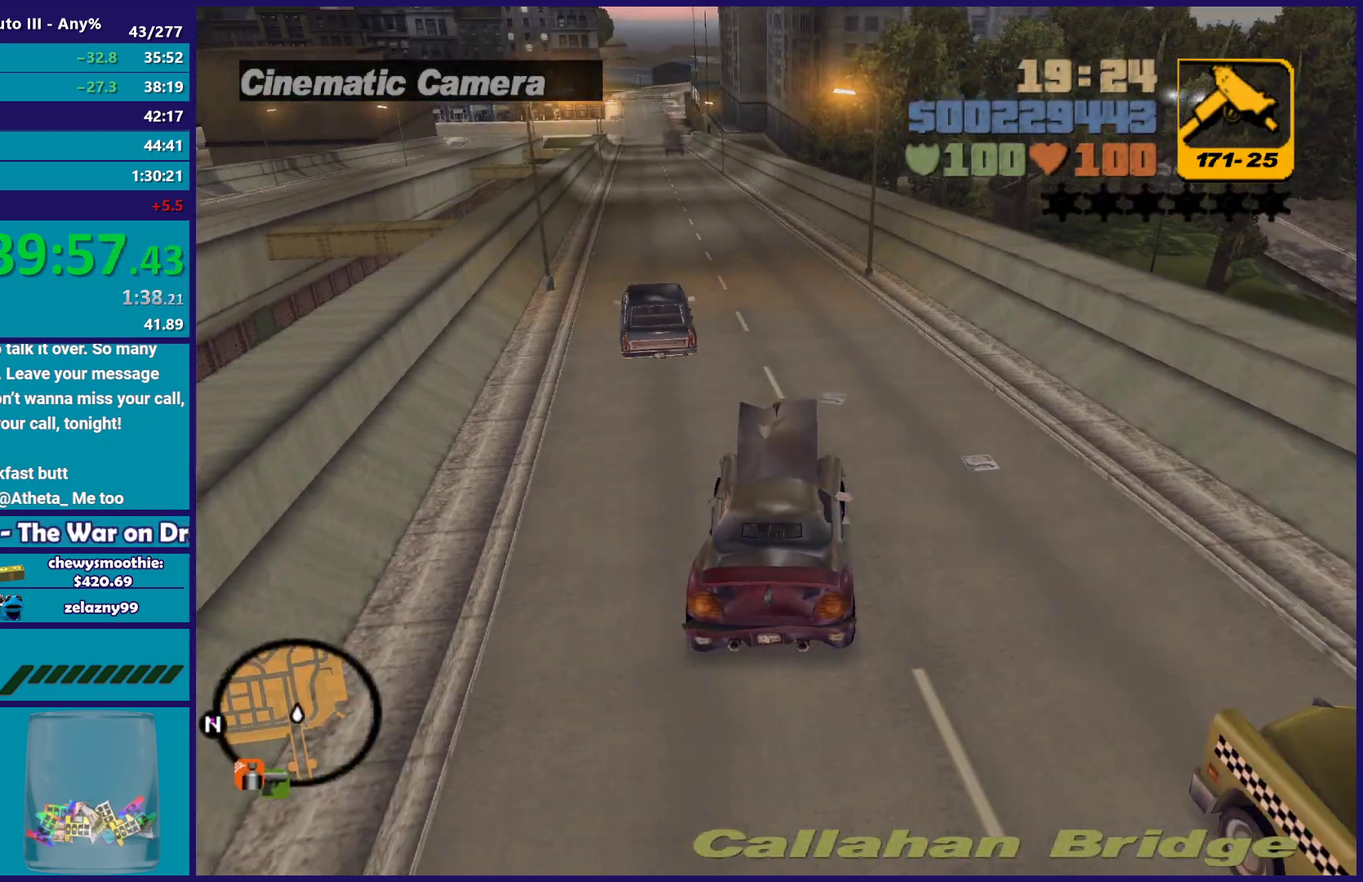
{"buttons": ["R2"], "left_stick": "left", "right_stick": "center", "events": [[67, "left_stick", "left"], [233, "left_stick", "center"], [417, "left_stick", "left"]]}
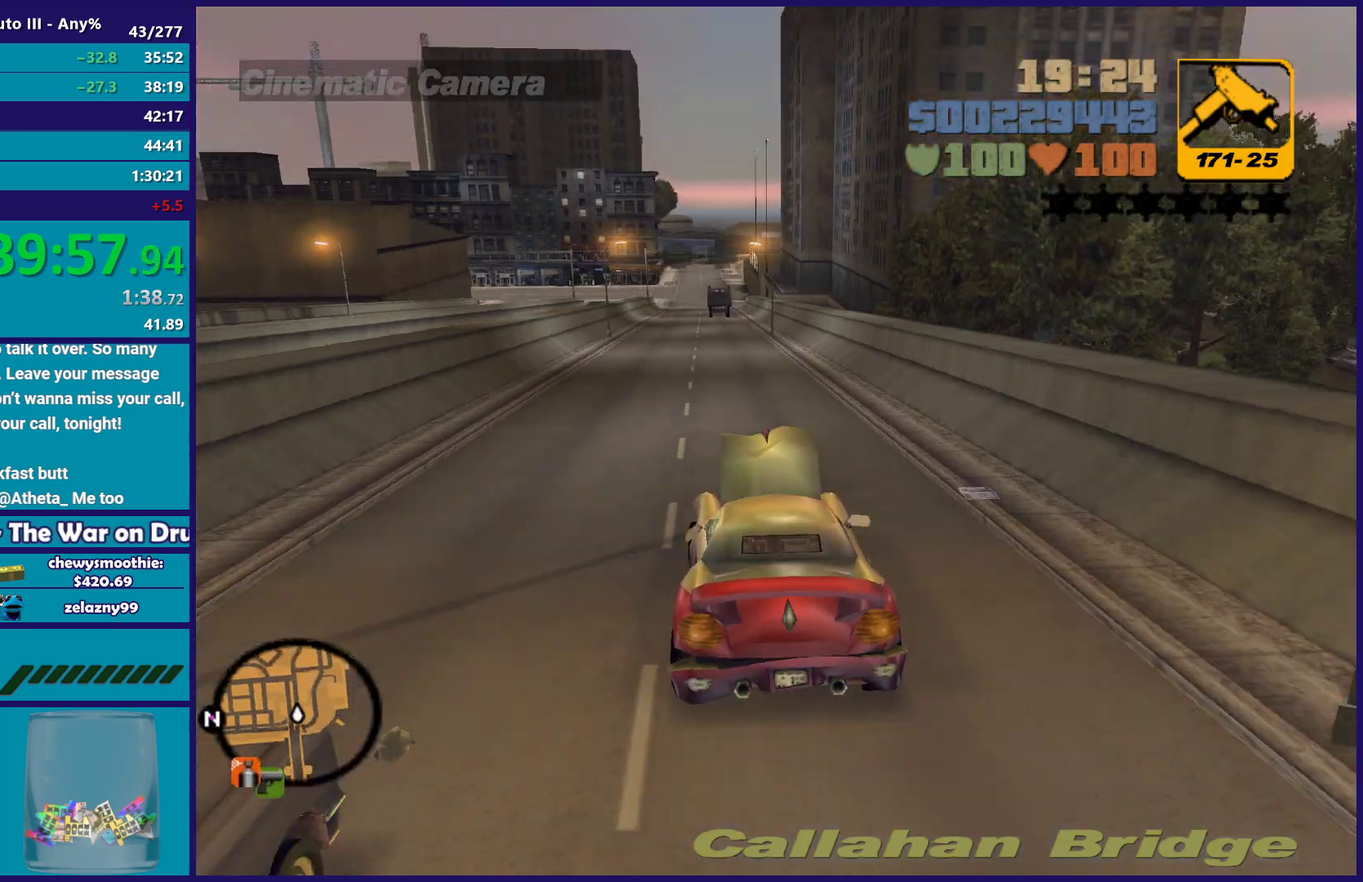
{"buttons": ["R2"], "left_stick": "center", "right_stick": "center", "events": [[33, "left_stick", "center"]]}
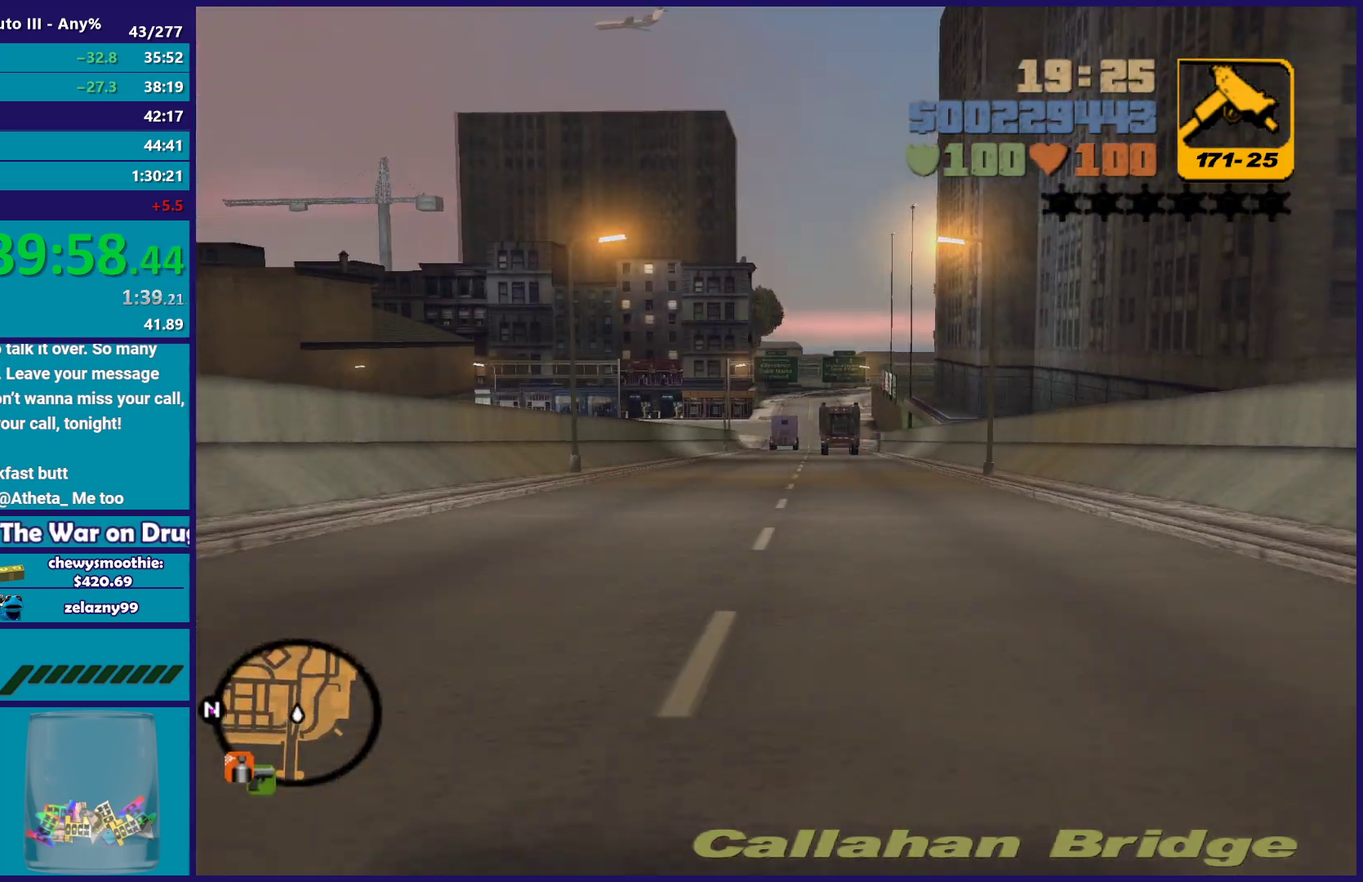
{"buttons": ["R2"], "left_stick": "center", "right_stick": "center", "events": []}
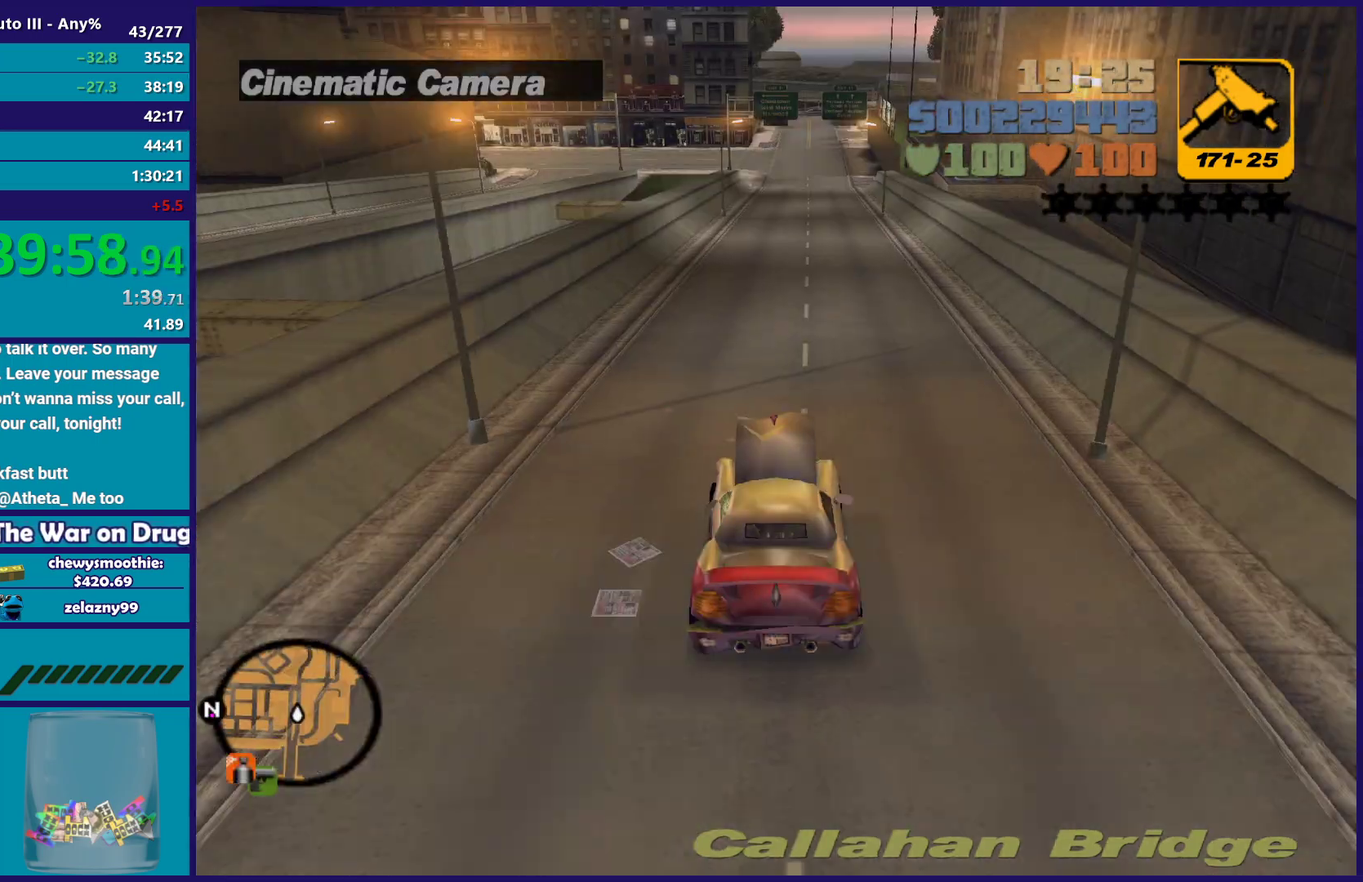
{"buttons": ["R2"], "left_stick": "down-right", "right_stick": "center", "events": [[483, "left_stick", "down-right"]]}
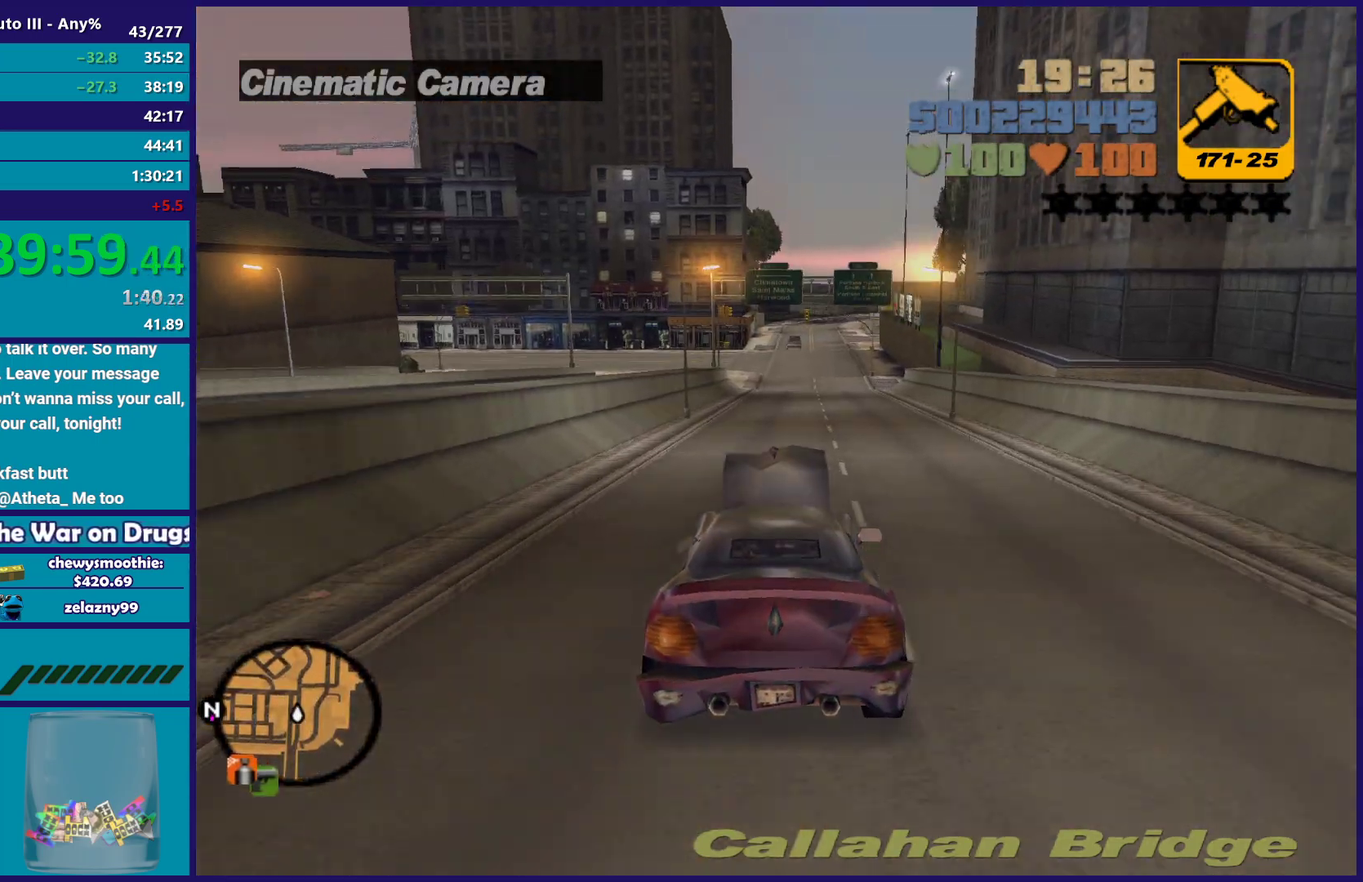
{"buttons": [], "left_stick": "center", "right_stick": "center", "events": [[83, "left_stick", "center"], [300, "R2", "up"]]}
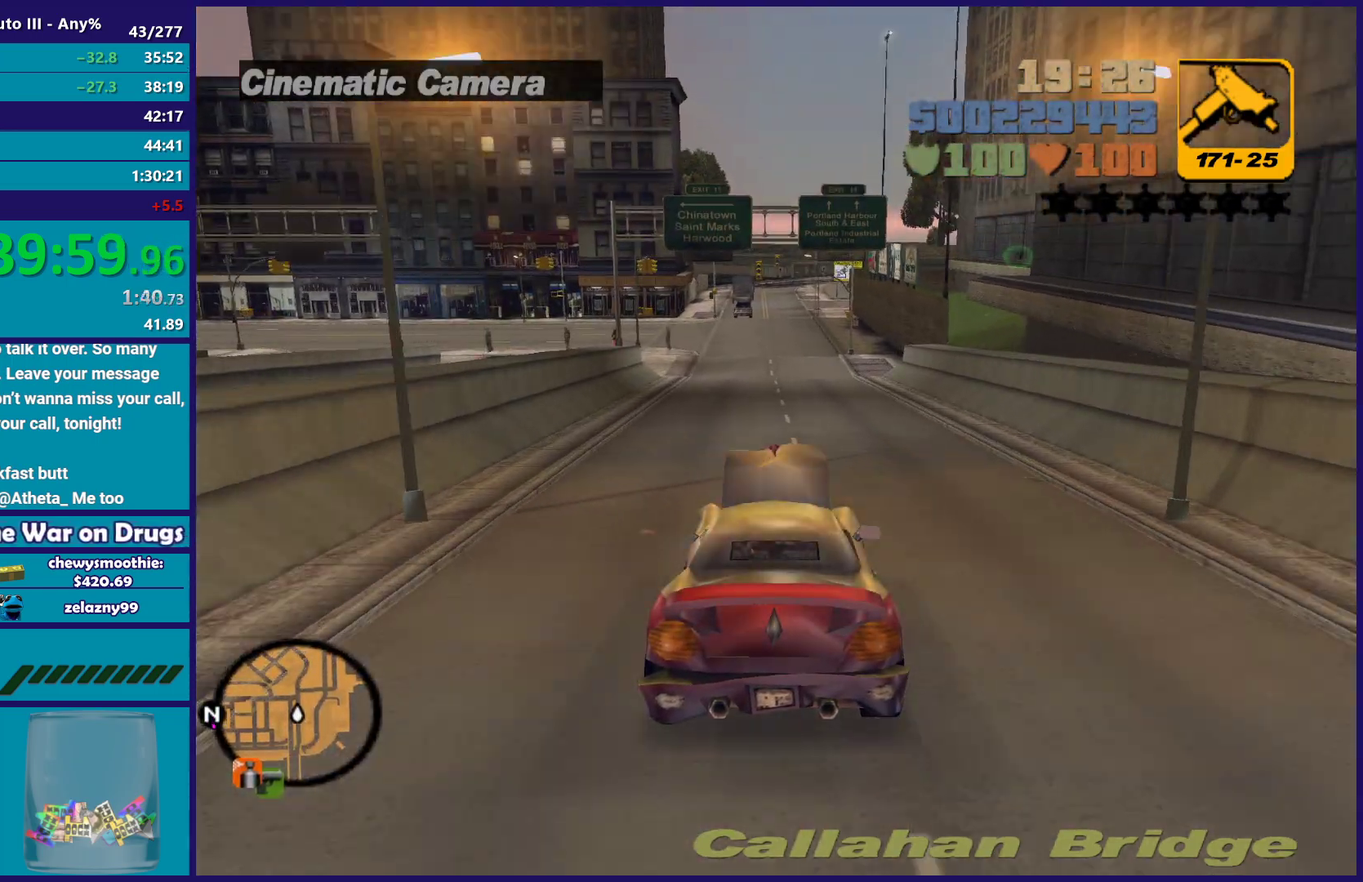
{"buttons": ["L2"], "left_stick": "center", "right_stick": "center", "events": [[483, "L2", "down"]]}
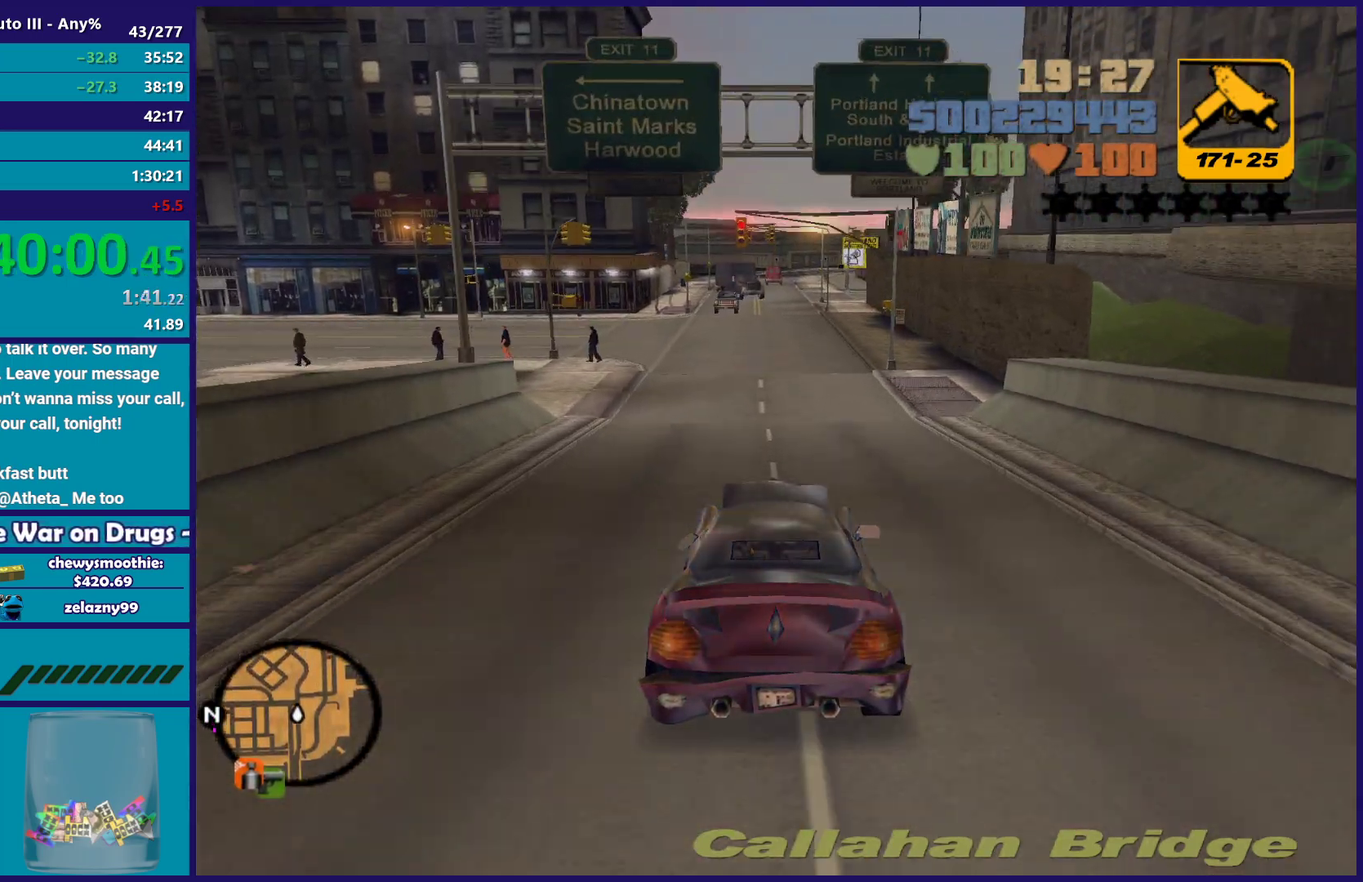
{"buttons": ["A"], "left_stick": "left", "right_stick": "center", "events": [[133, "L2", "up"], [183, "L2", "down"], [217, "left_stick", "left"], [317, "L2", "up"], [450, "A", "down"]]}
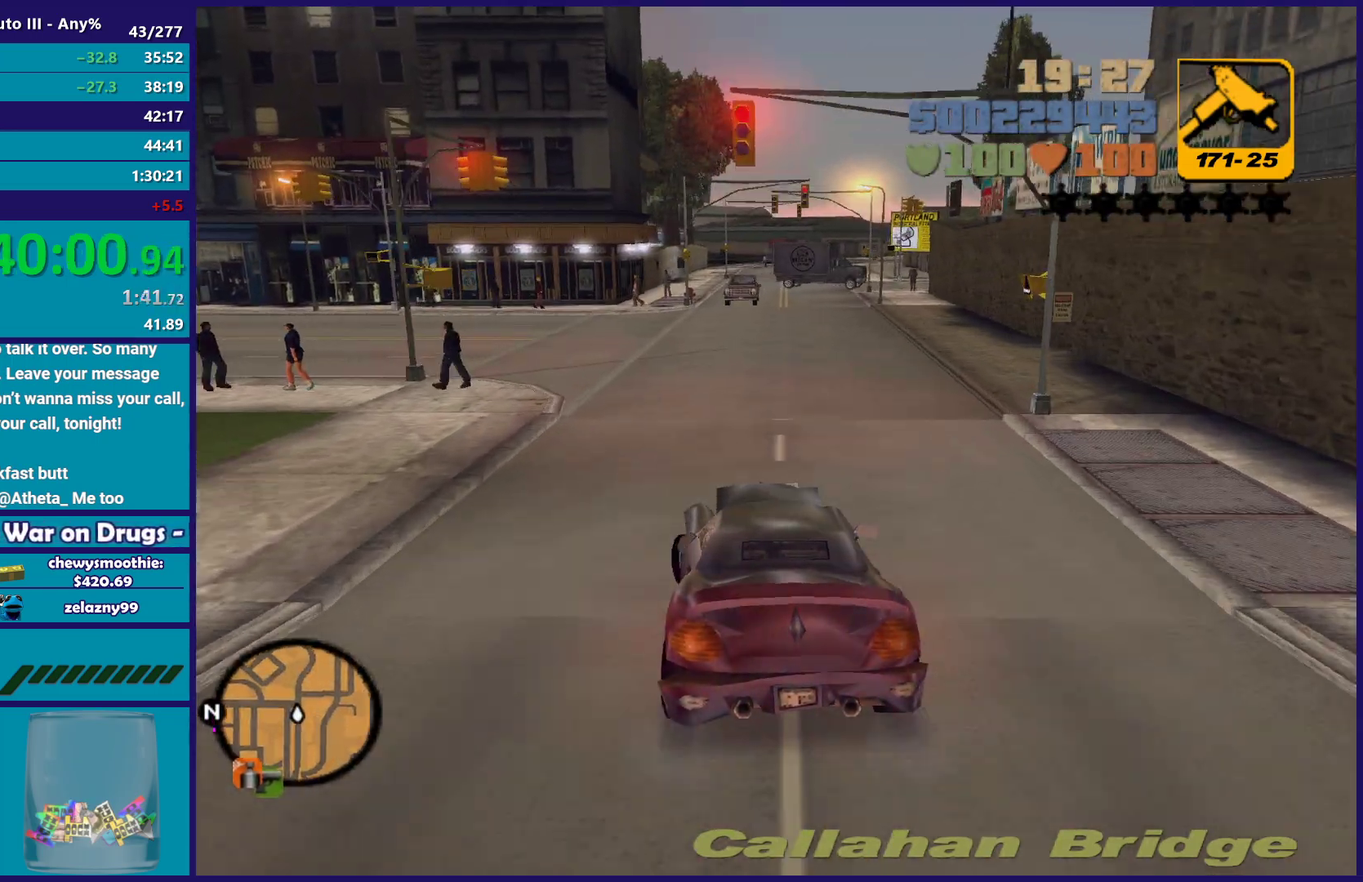
{"buttons": ["R2"], "left_stick": "down-right", "right_stick": "center", "events": [[150, "A", "up"], [350, "R2", "down"], [433, "left_stick", "right"], [483, "left_stick", "down-right"]]}
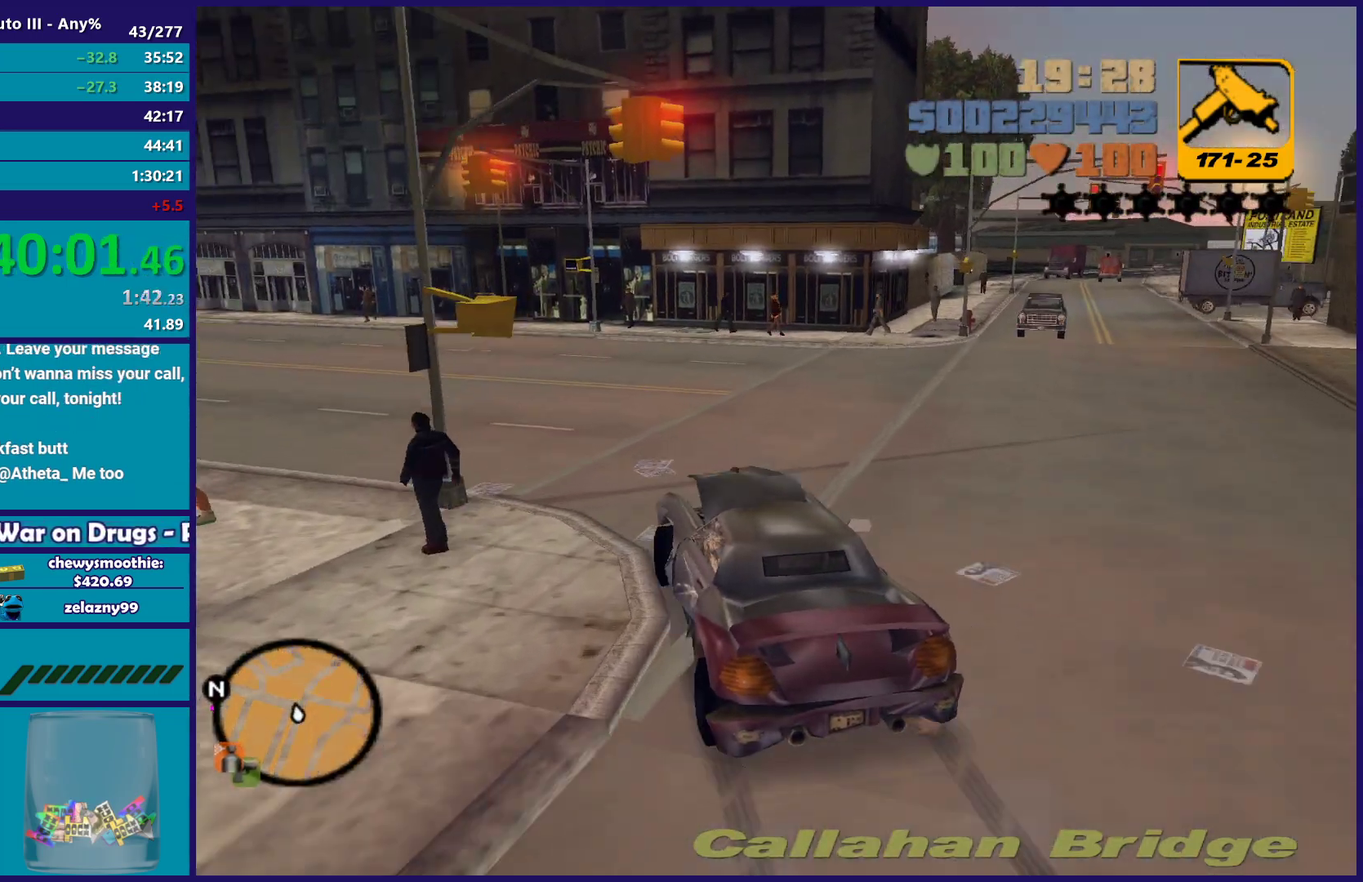
{"buttons": ["R2"], "left_stick": "left", "right_stick": "center", "events": [[33, "left_stick", "left"], [250, "left_stick", "up-left"], [367, "left_stick", "left"]]}
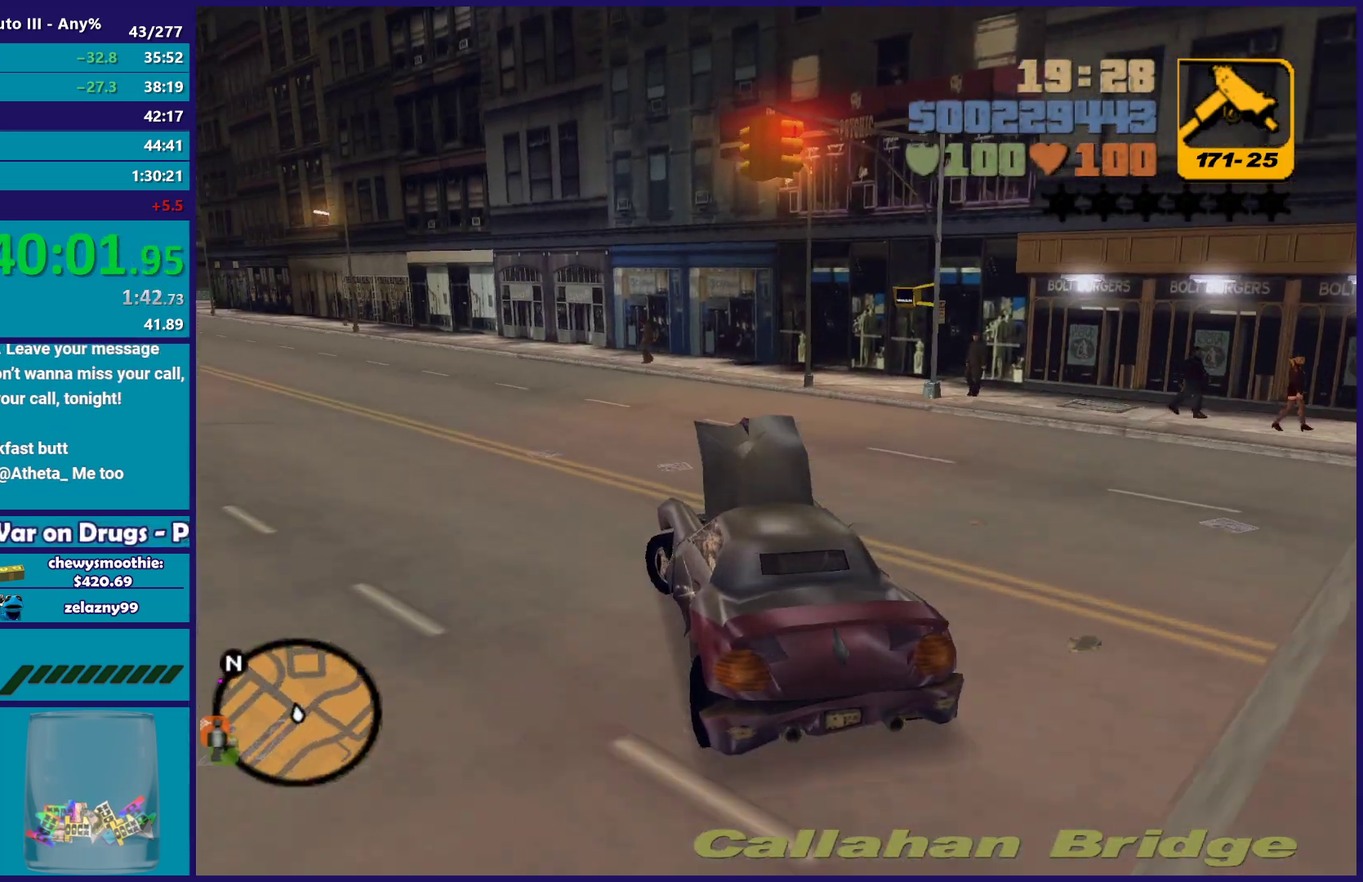
{"buttons": ["R2"], "left_stick": "center", "right_stick": "center", "events": [[33, "left_stick", "up-left"], [150, "left_stick", "left"], [367, "left_stick", "up-left"], [417, "left_stick", "center"]]}
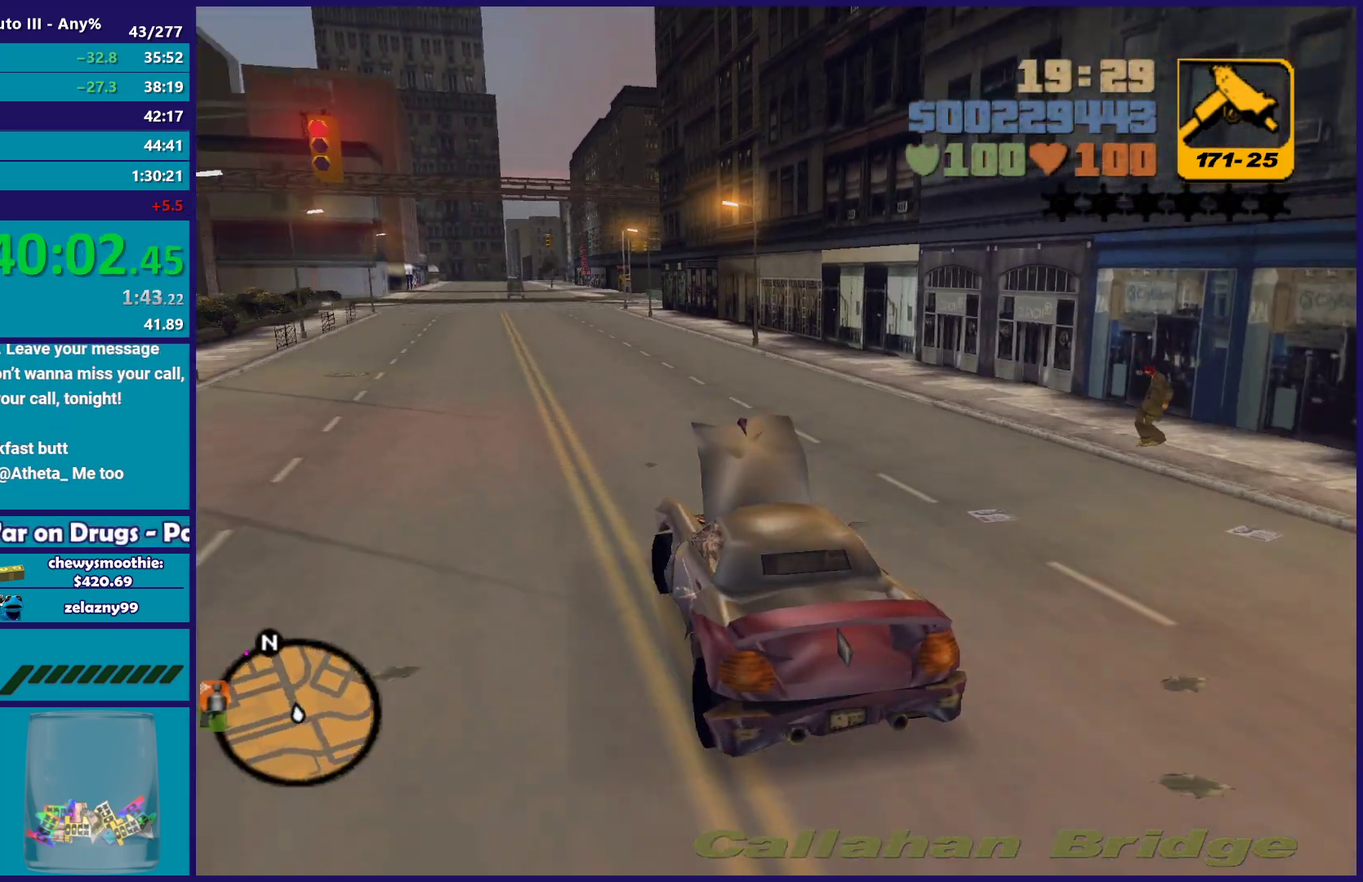
{"buttons": ["R2"], "left_stick": "center", "right_stick": "center", "events": []}
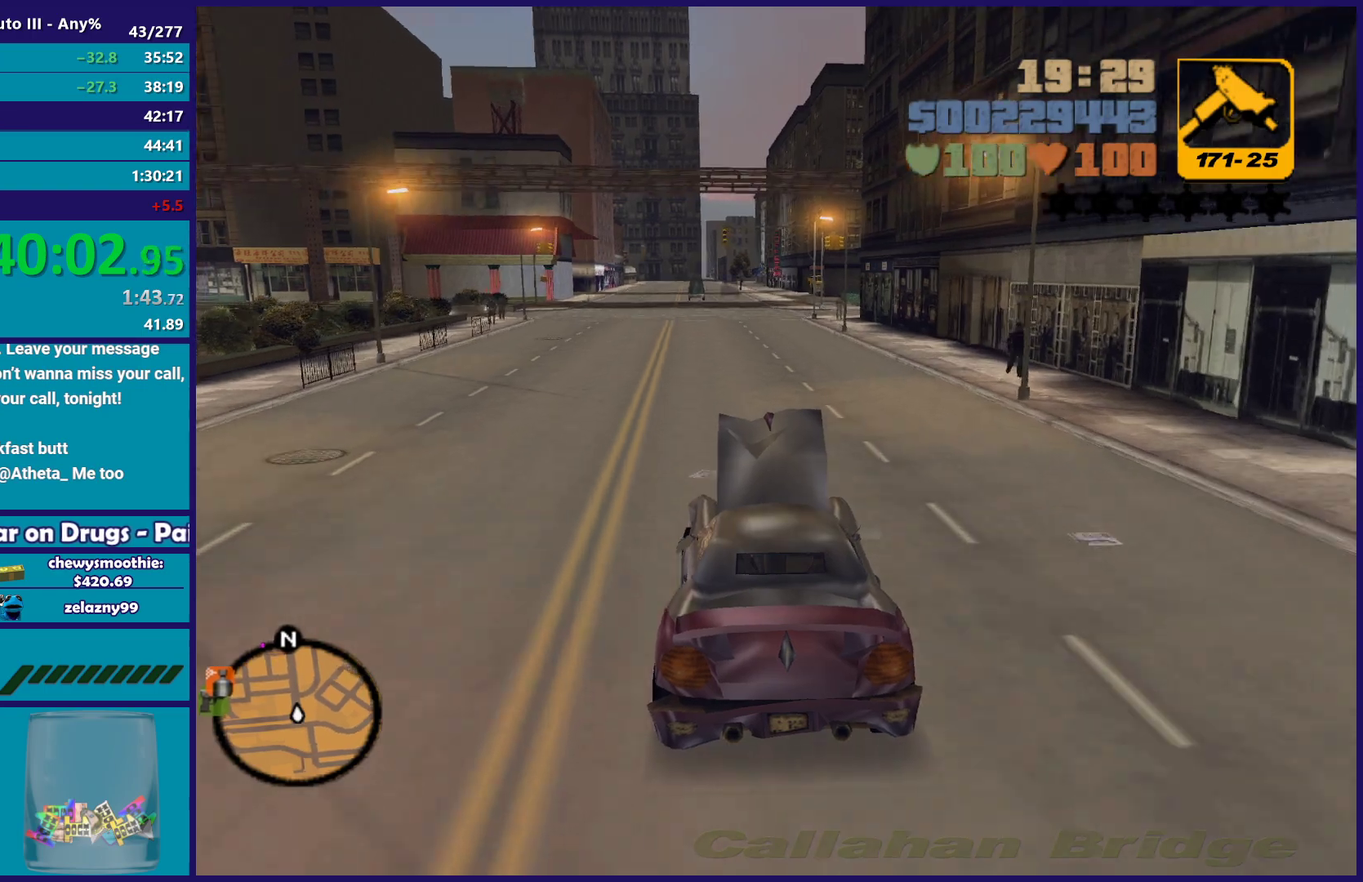
{"buttons": ["R2"], "left_stick": "down-right", "right_stick": "center", "events": [[17, "left_stick", "left"], [233, "left_stick", "center"], [383, "left_stick", "down-right"]]}
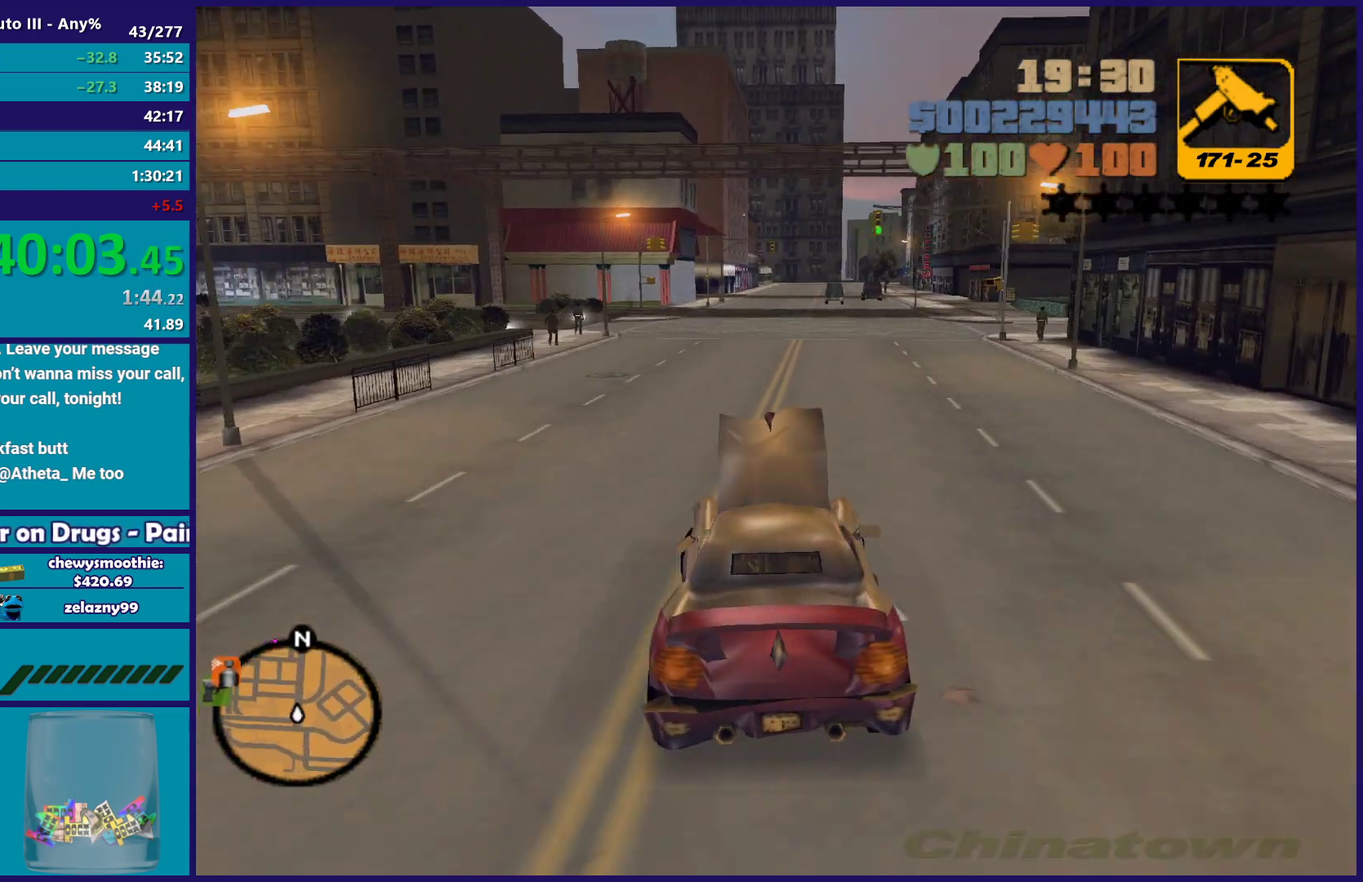
{"buttons": ["R2"], "left_stick": "center", "right_stick": "center", "events": [[50, "left_stick", "center"]]}
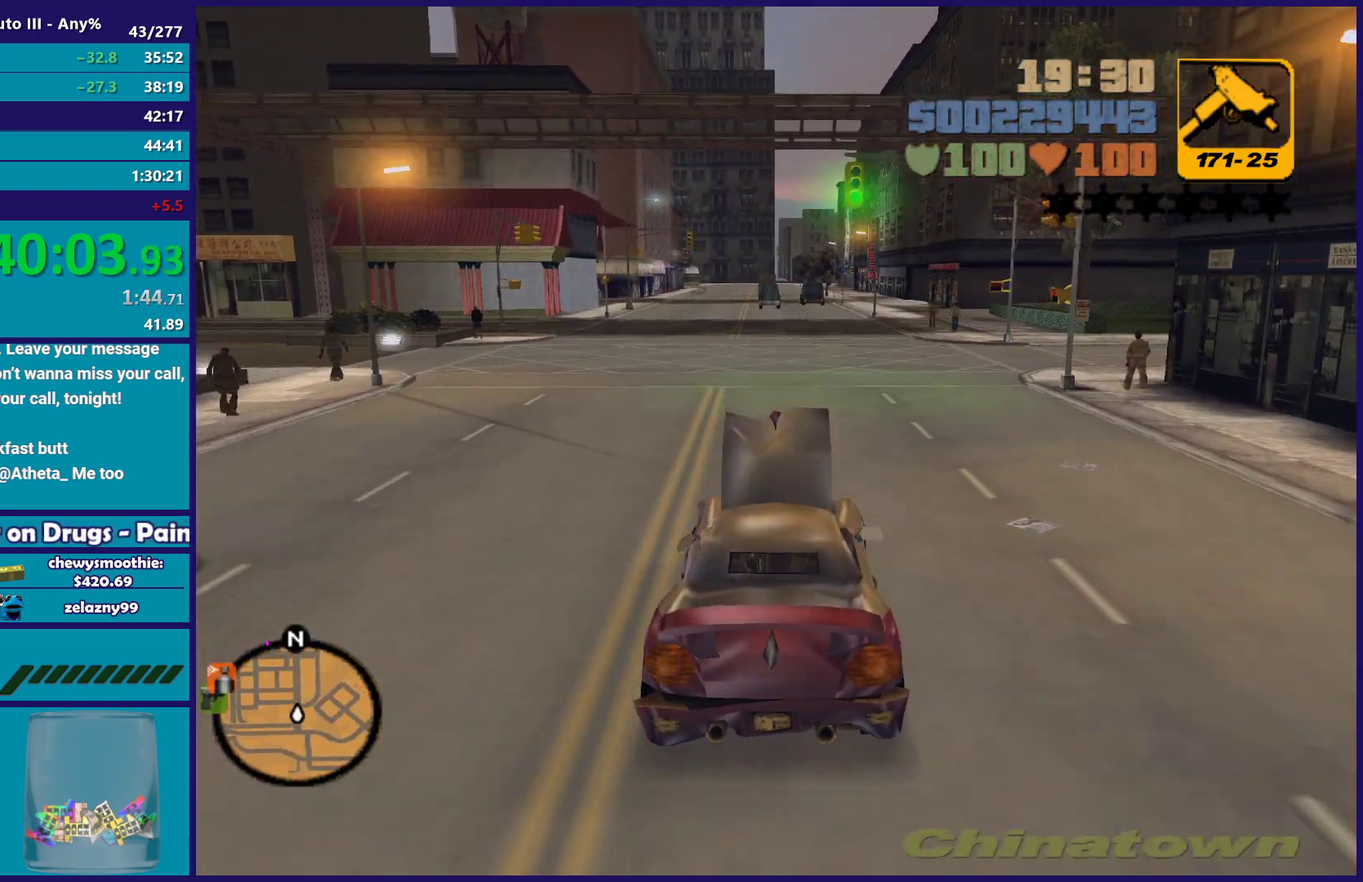
{"buttons": ["R2"], "left_stick": "up-left", "right_stick": "center", "events": [[400, "left_stick", "up-left"]]}
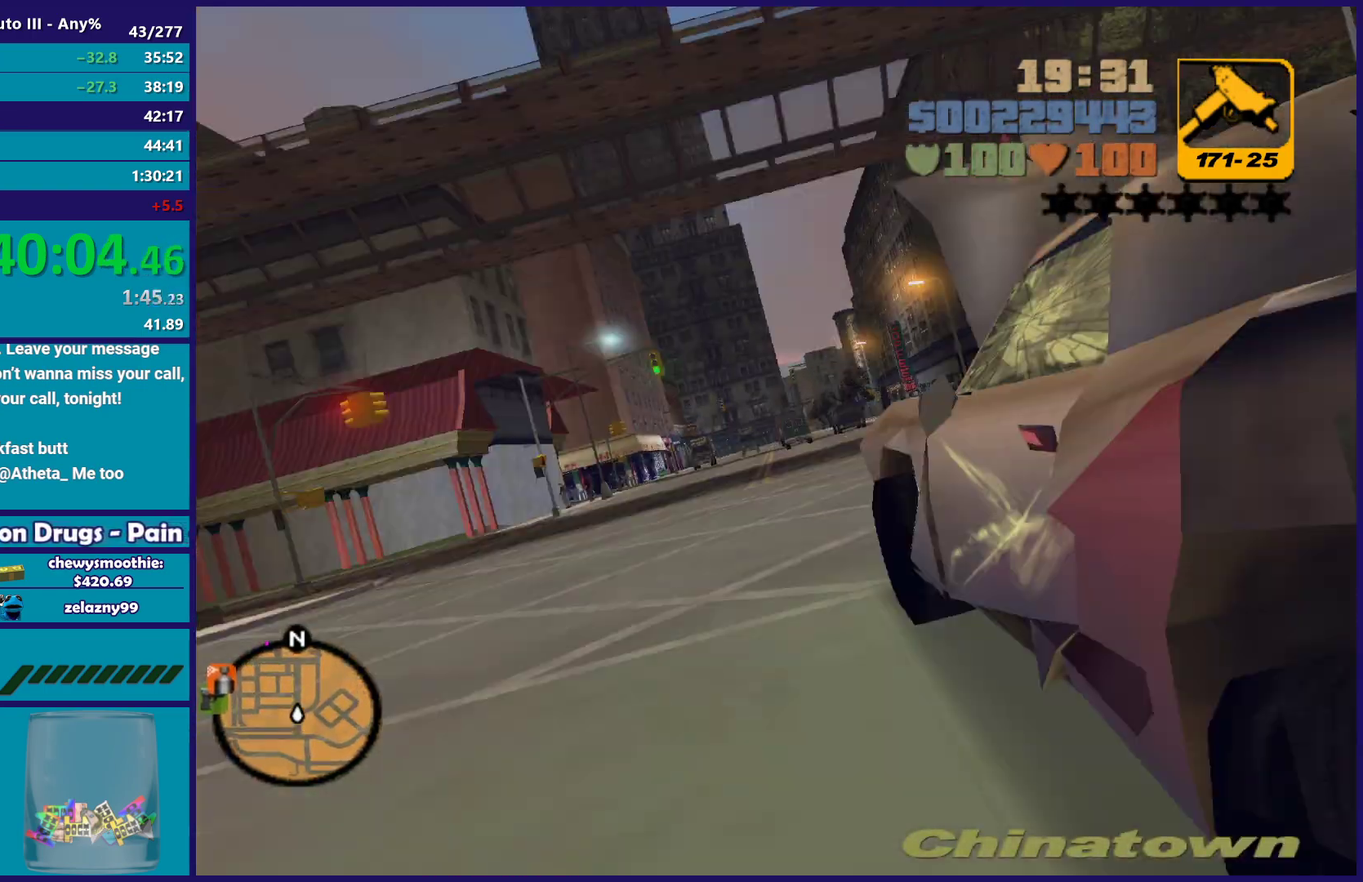
{"buttons": ["R2"], "left_stick": "center", "right_stick": "center", "events": [[17, "left_stick", "center"], [383, "left_stick", "left"], [500, "left_stick", "center"]]}
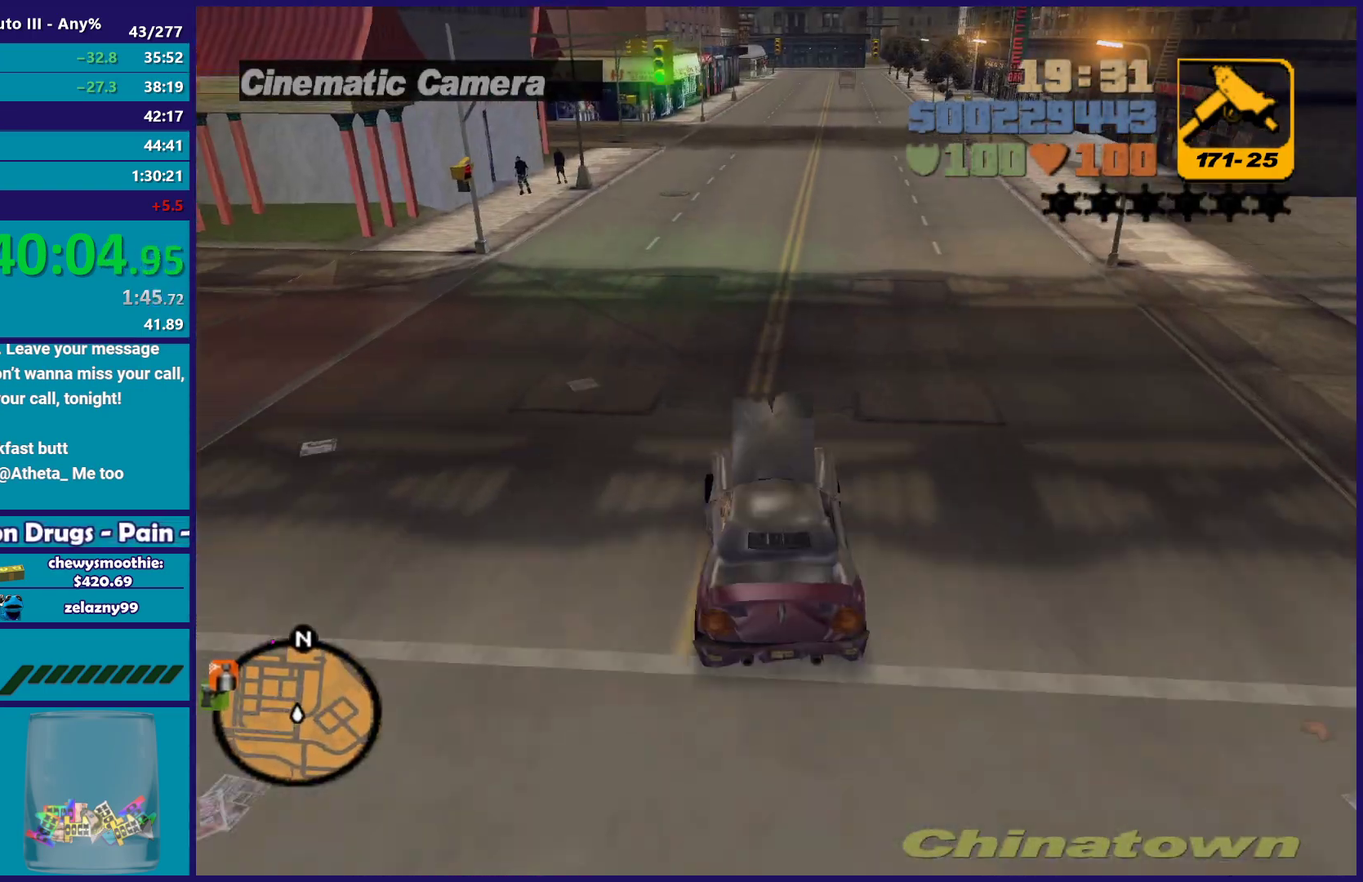
{"buttons": ["R2"], "left_stick": "center", "right_stick": "center", "events": [[383, "left_stick", "down-right"], [500, "left_stick", "center"]]}
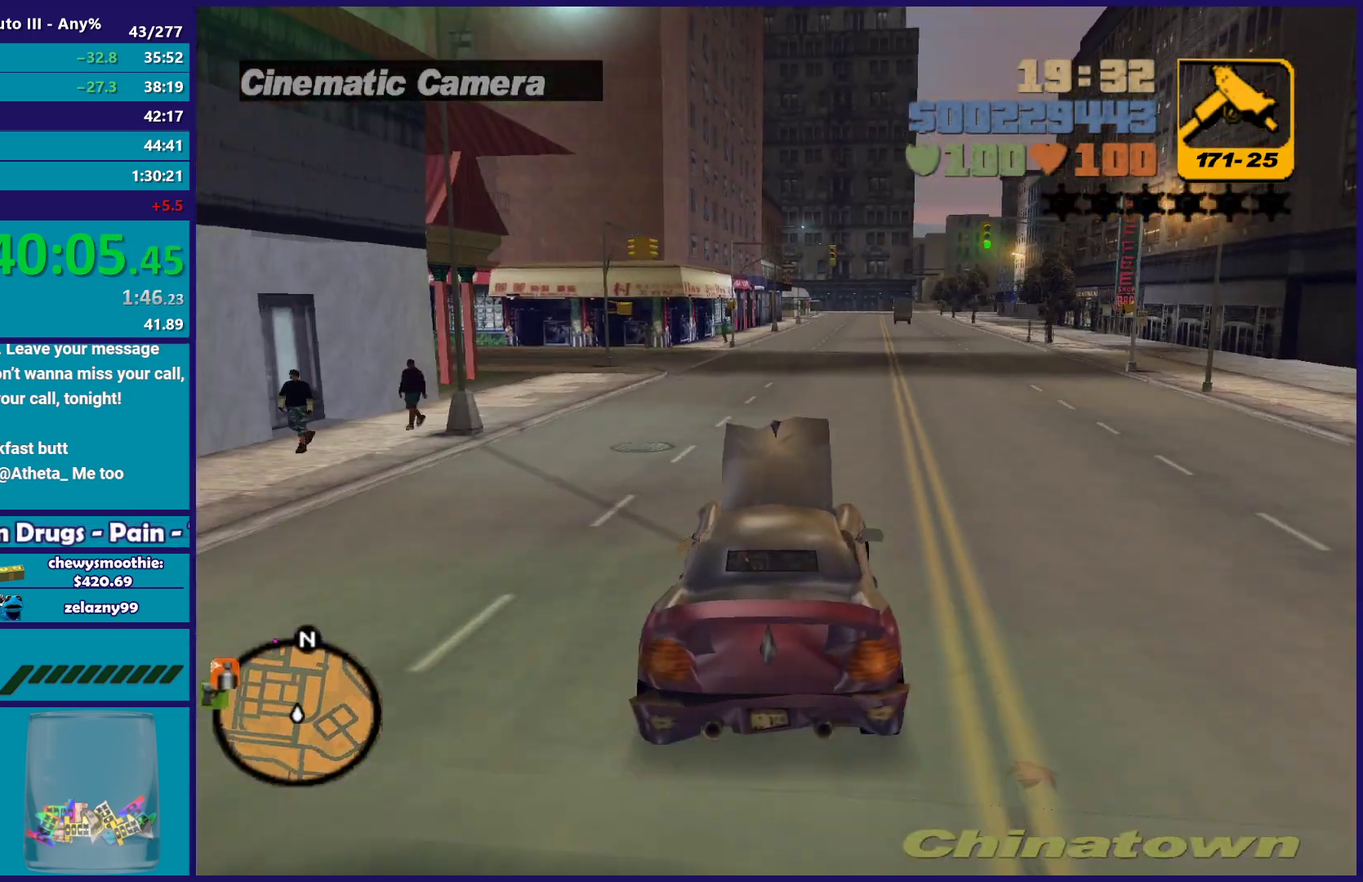
{"buttons": ["R2"], "left_stick": "down", "right_stick": "center"}